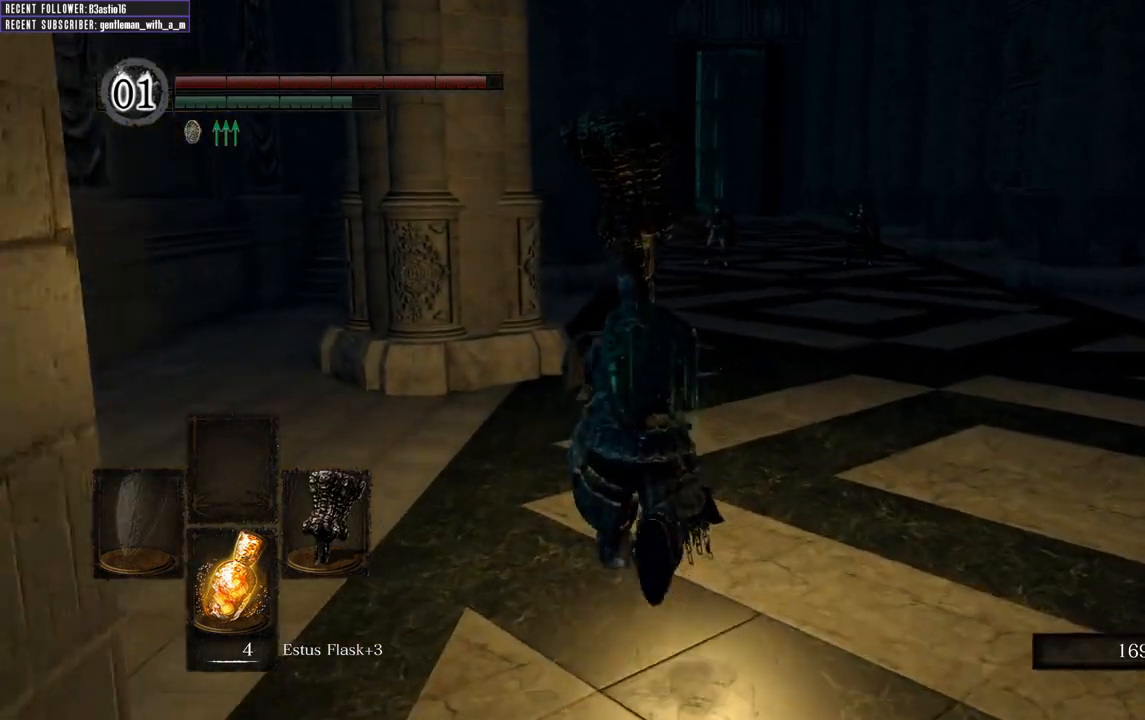
Gameplay with a controller (Xbox layout); each line is a JSON object with the inputs held at the frame after it. "events" lists button and stick changes between this image and that frame as [ms after this image, input, new state], when the widget could be followed in between.
{"buttons": ["B"], "left_stick": "up", "right_stick": "center", "events": []}
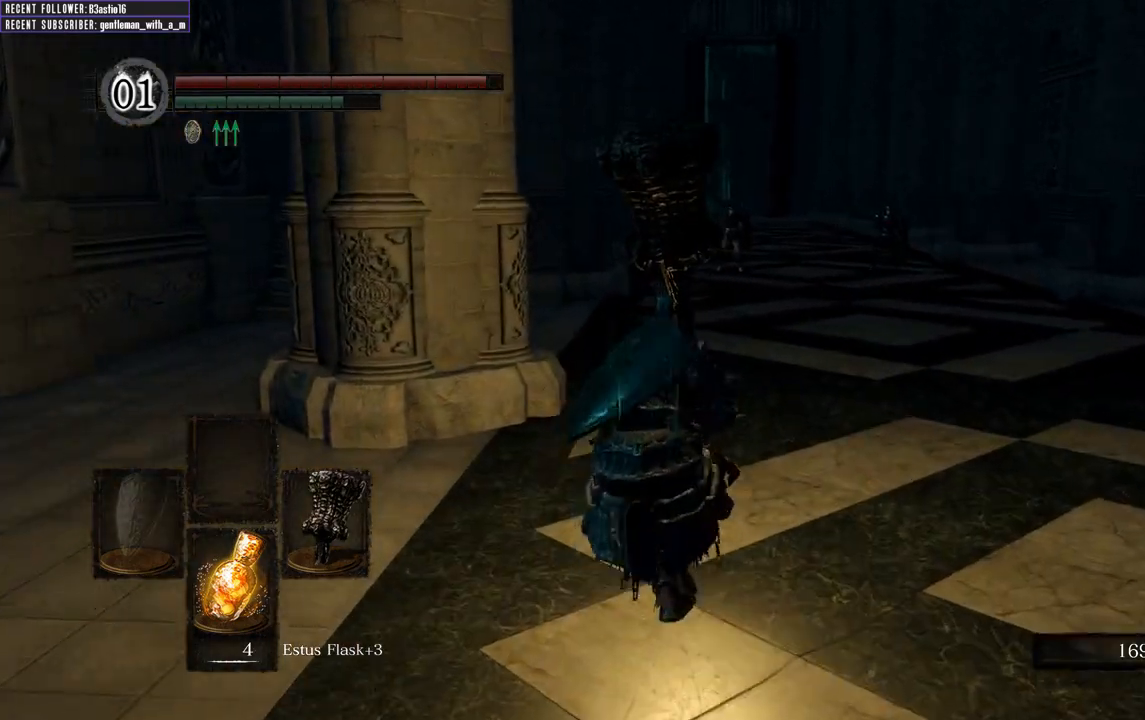
{"buttons": ["B"], "left_stick": "up", "right_stick": "center", "events": []}
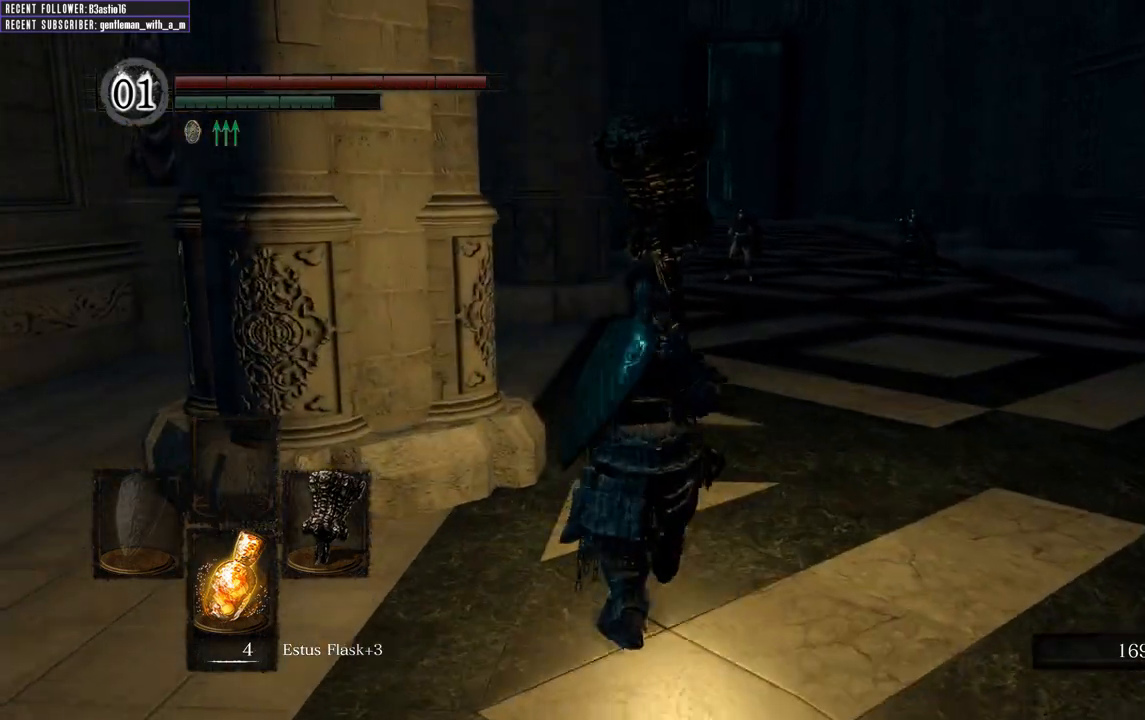
{"buttons": ["B"], "left_stick": "up", "right_stick": "center", "events": []}
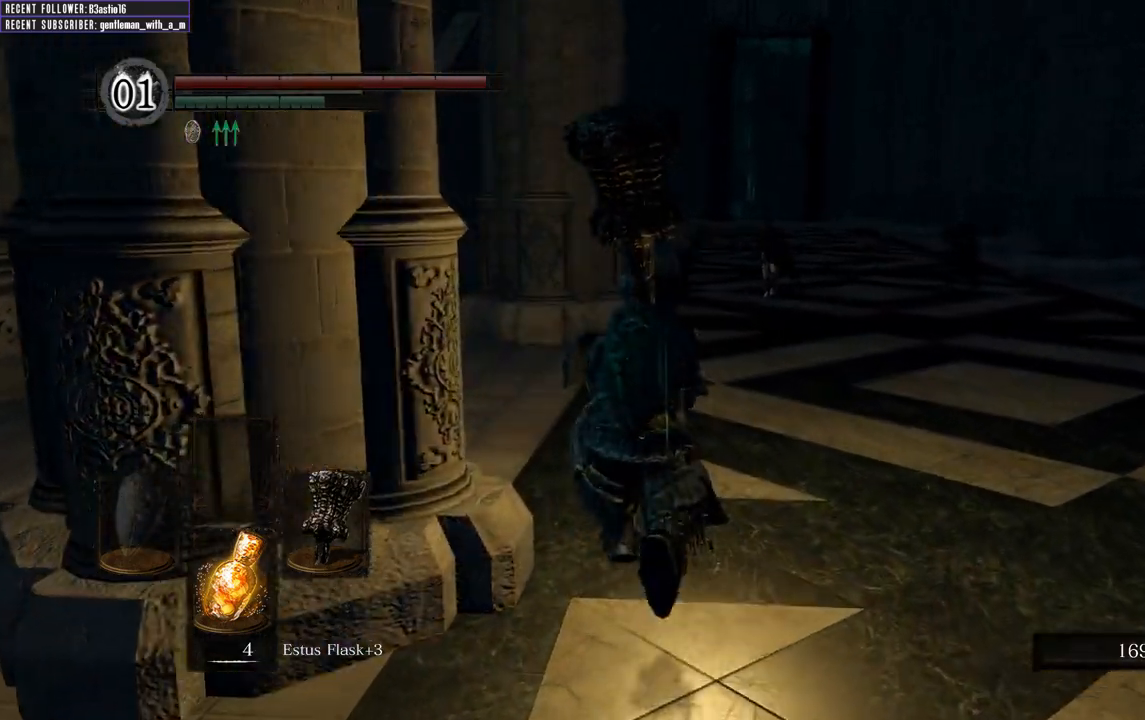
{"buttons": ["B"], "left_stick": "up", "right_stick": "center", "events": []}
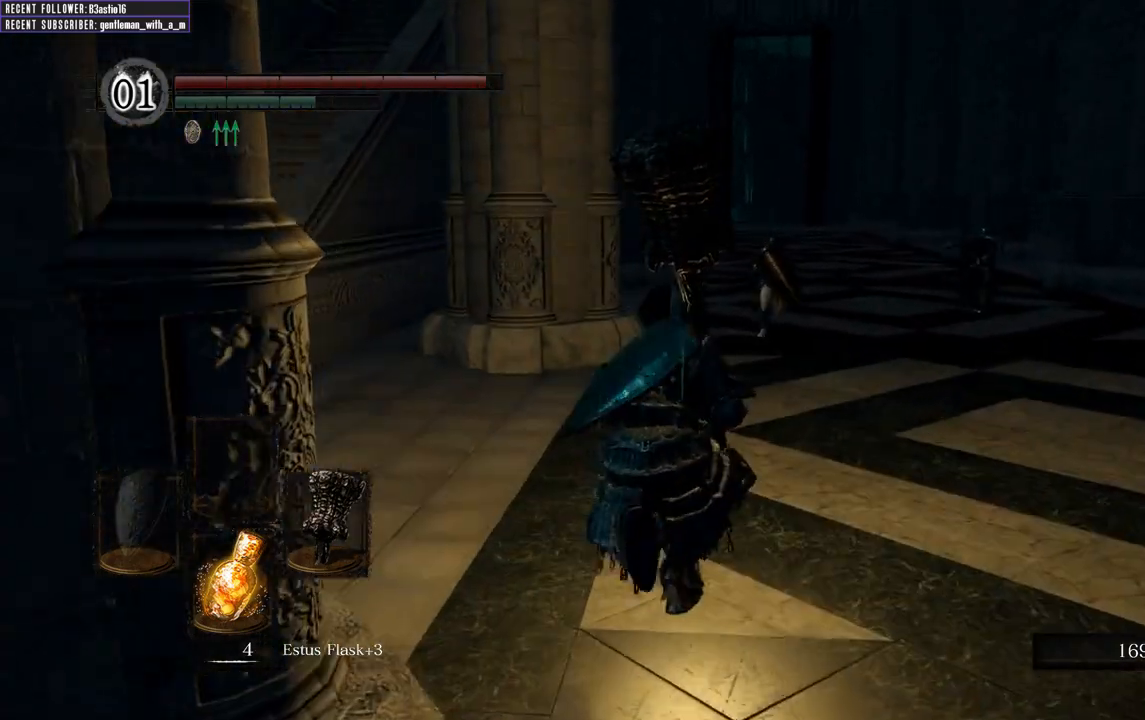
{"buttons": [], "left_stick": "up", "right_stick": "center", "events": [[133, "R1", "down"], [333, "B", "up"], [383, "R1", "up"]]}
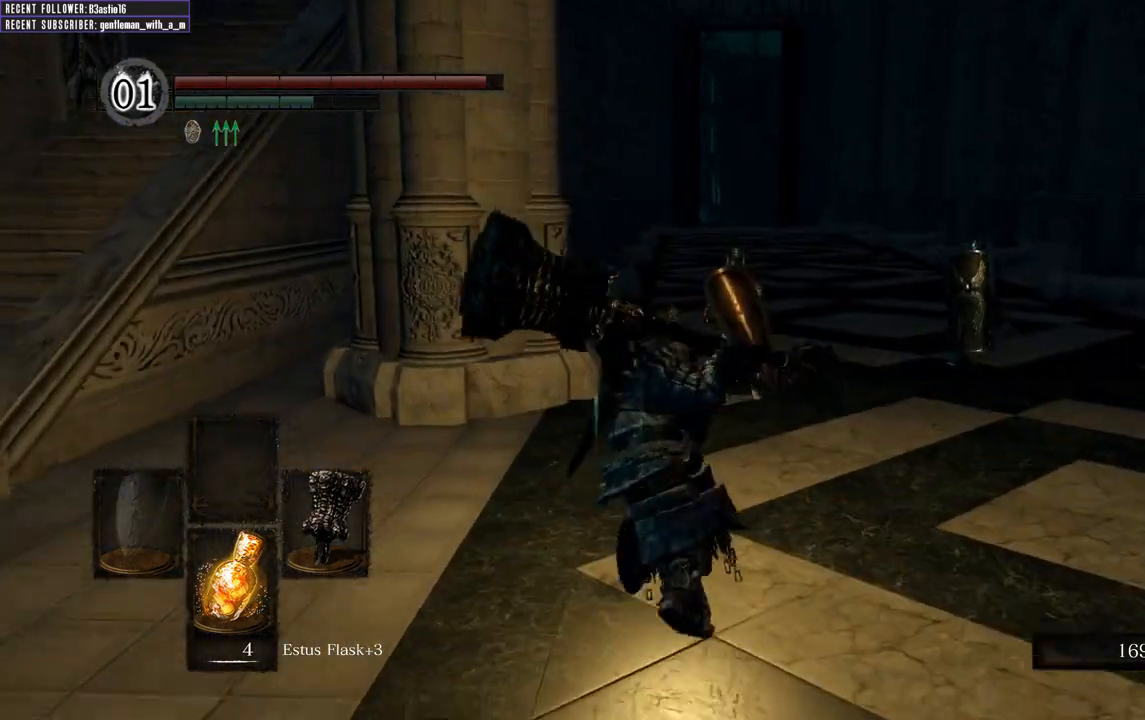
{"buttons": [], "left_stick": "up", "right_stick": "center", "events": []}
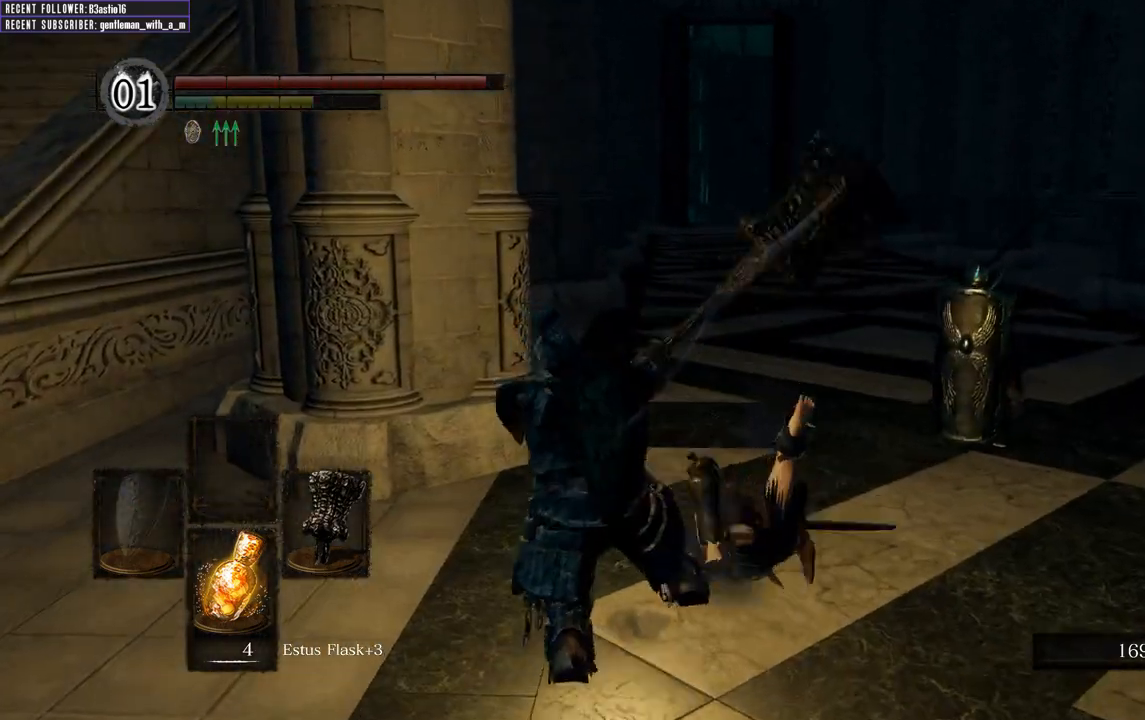
{"buttons": [], "left_stick": "up-right", "right_stick": "center", "events": [[117, "left_stick", "up-right"], [250, "right_stick", "right"], [467, "right_stick", "center"]]}
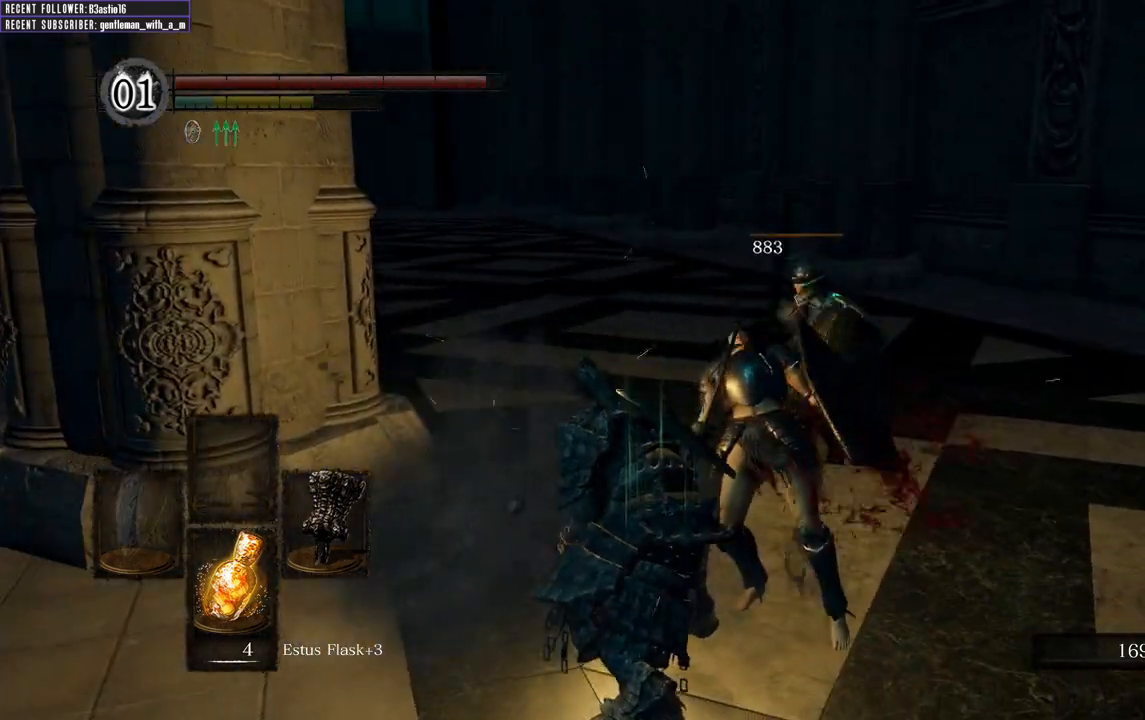
{"buttons": ["B"], "left_stick": "down", "right_stick": "center", "events": [[217, "left_stick", "down-right"], [233, "B", "down"], [267, "left_stick", "down"], [333, "B", "up"], [417, "B", "down"]]}
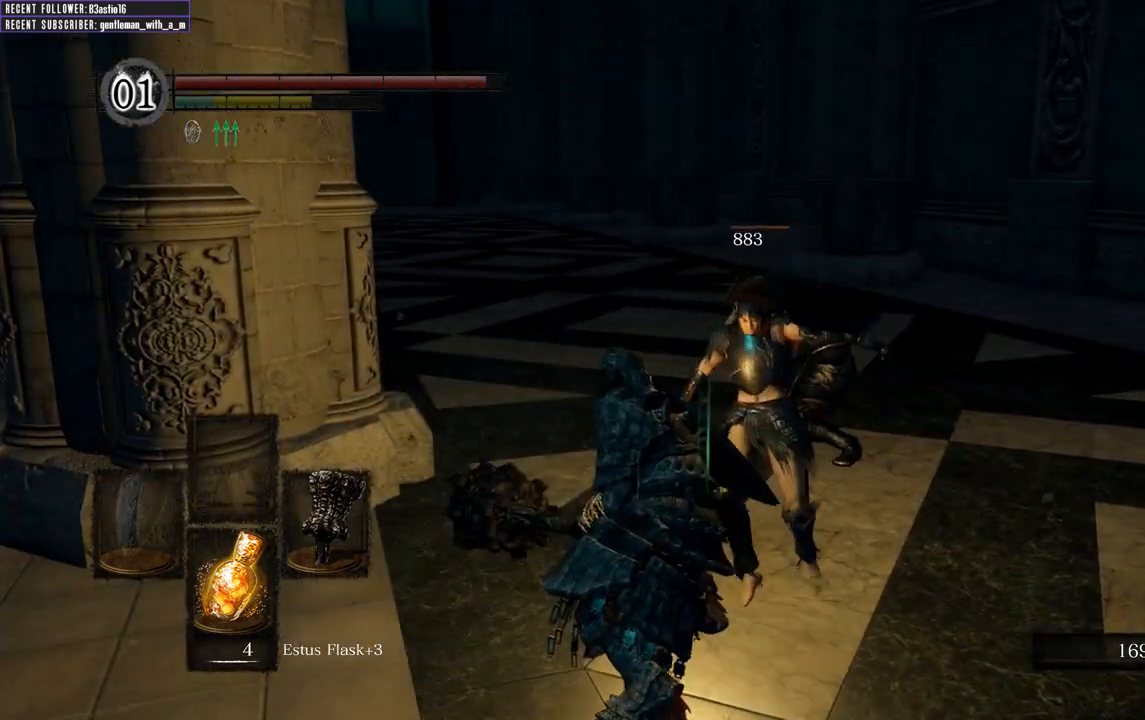
{"buttons": [], "left_stick": "down", "right_stick": "center", "events": [[17, "B", "up"], [167, "B", "down"], [283, "B", "up"]]}
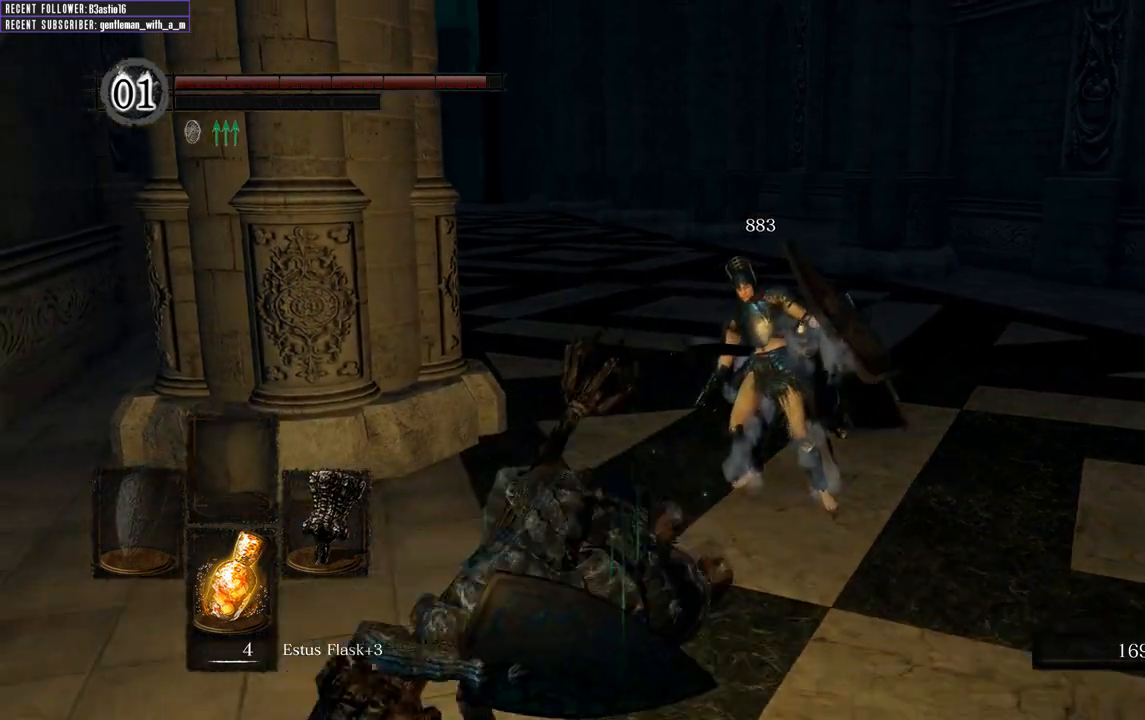
{"buttons": [], "left_stick": "up-right", "right_stick": "center", "events": [[200, "left_stick", "center"], [267, "left_stick", "up-right"]]}
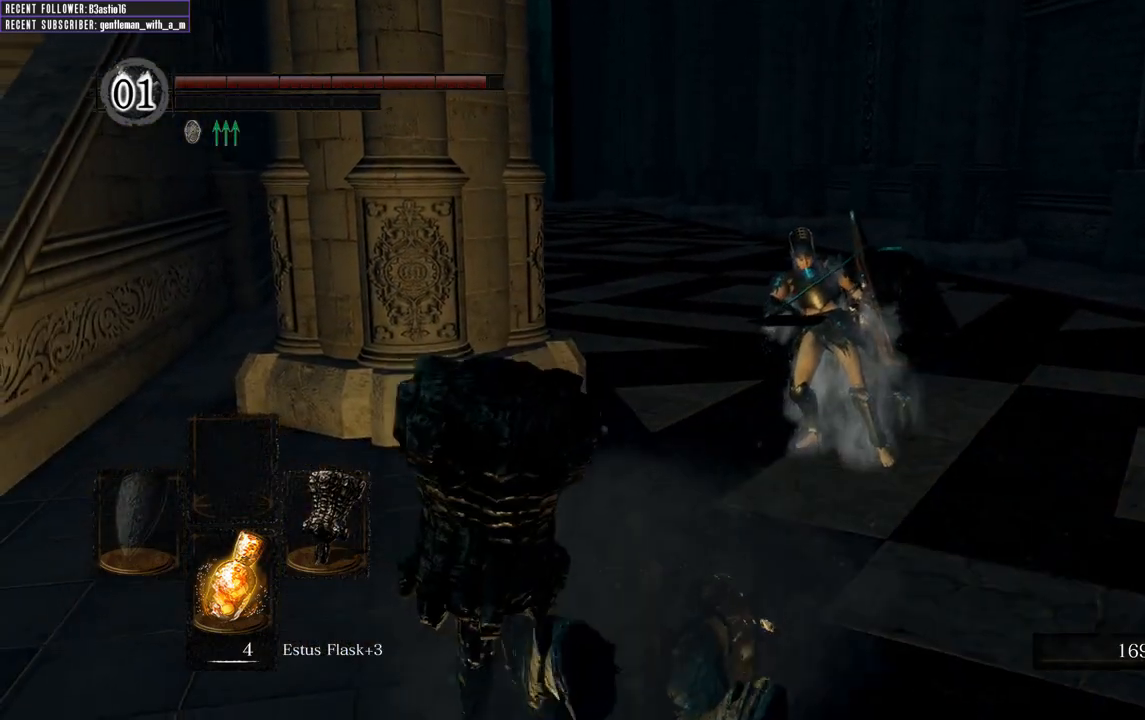
{"buttons": [], "left_stick": "center", "right_stick": "center", "events": [[67, "R3", "down"], [183, "R3", "up"], [317, "left_stick", "center"]]}
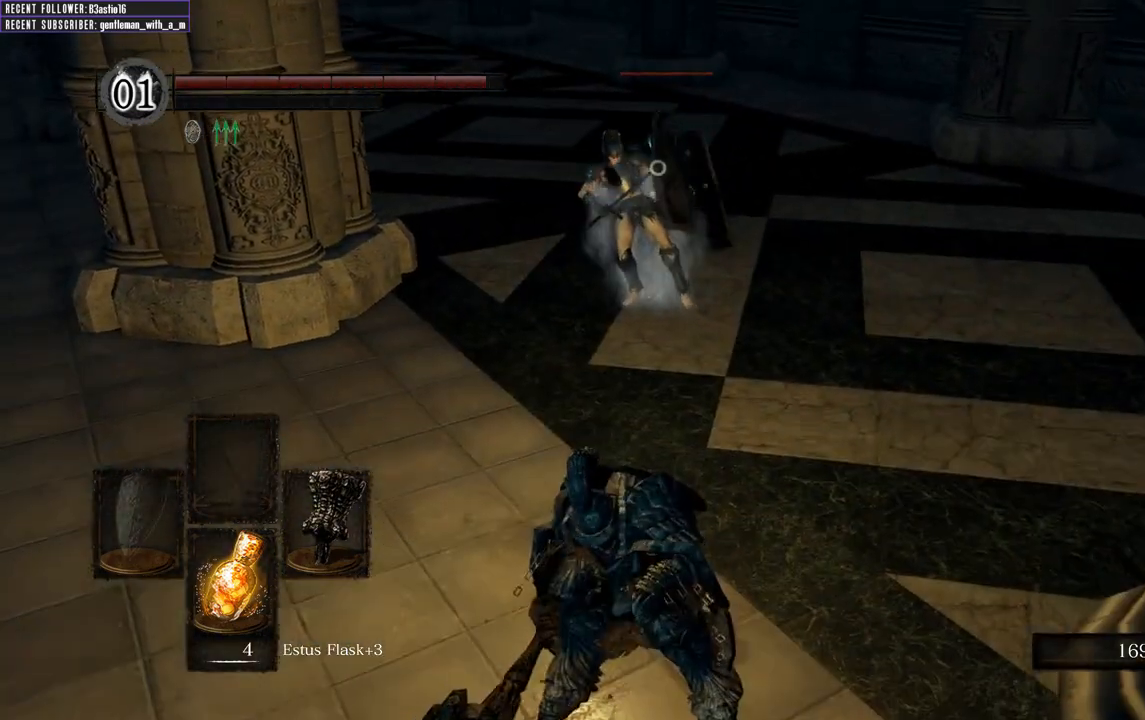
{"buttons": [], "left_stick": "center", "right_stick": "center", "events": []}
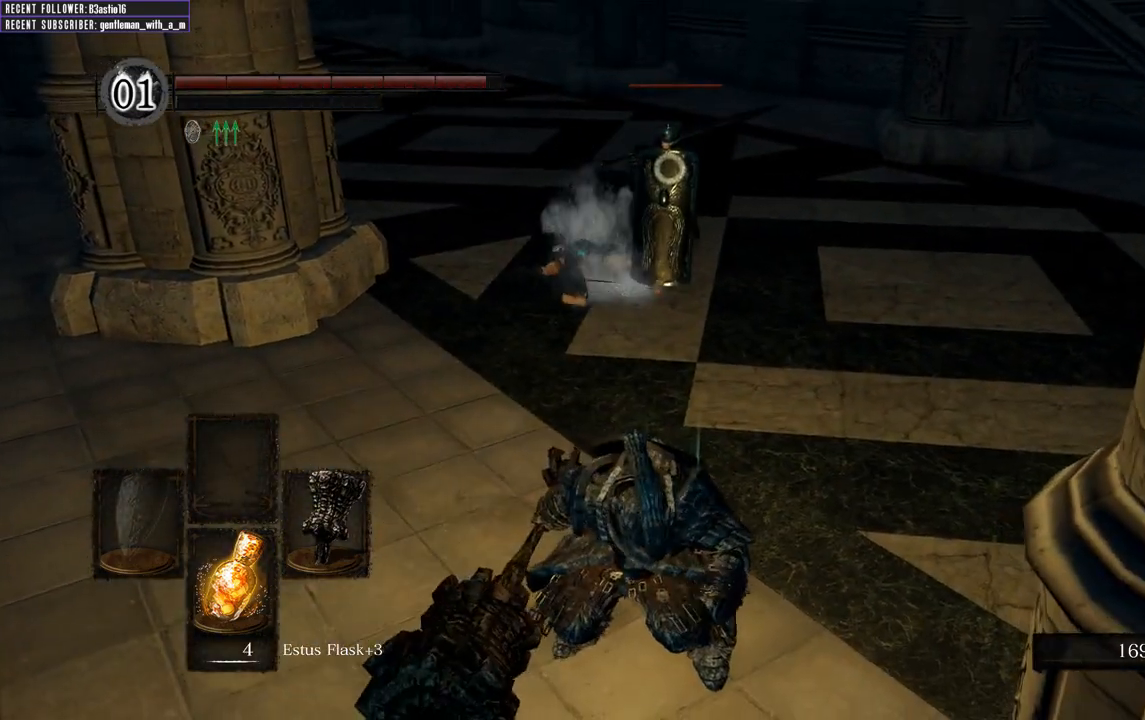
{"buttons": [], "left_stick": "down", "right_stick": "center", "events": [[217, "left_stick", "down"]]}
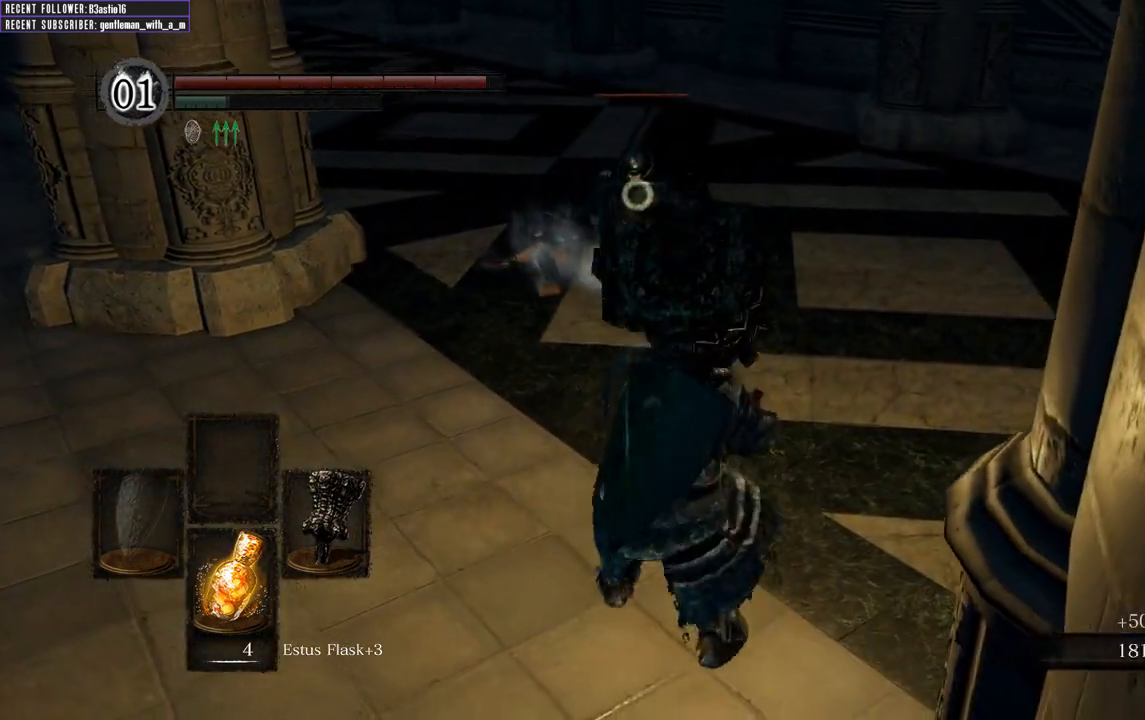
{"buttons": ["Y"], "left_stick": "center", "right_stick": "center", "events": [[333, "left_stick", "down-left"], [467, "Y", "down"], [467, "left_stick", "center"]]}
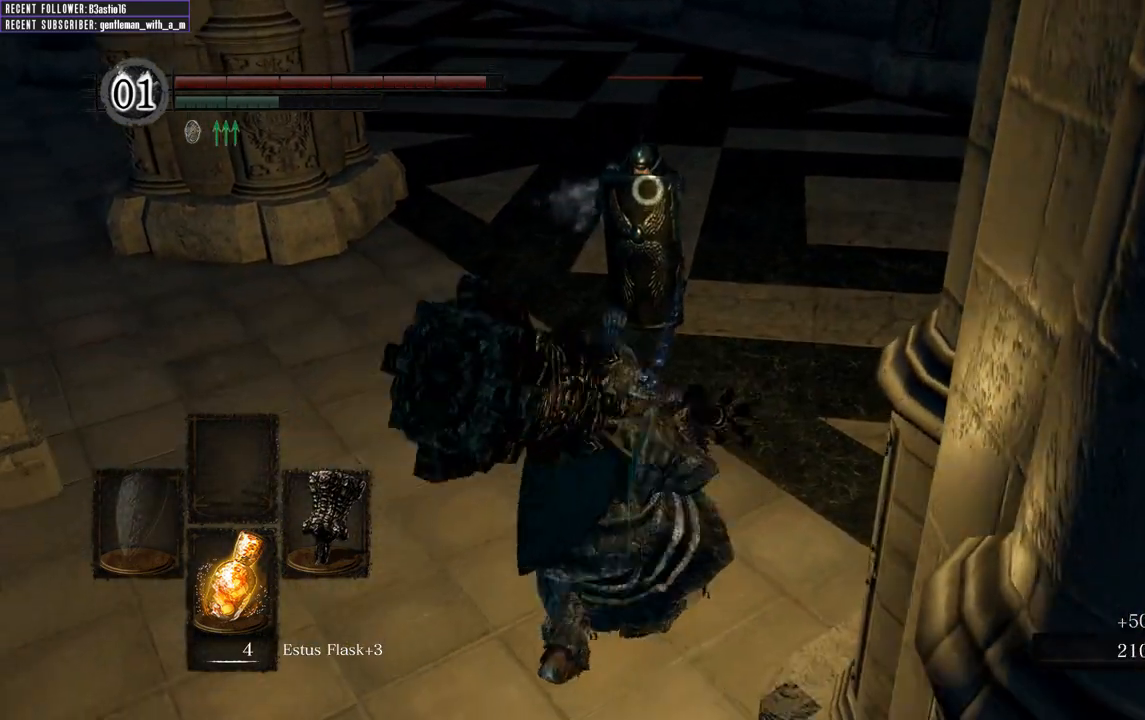
{"buttons": [], "left_stick": "up", "right_stick": "center", "events": [[33, "Y", "up"], [50, "left_stick", "up"]]}
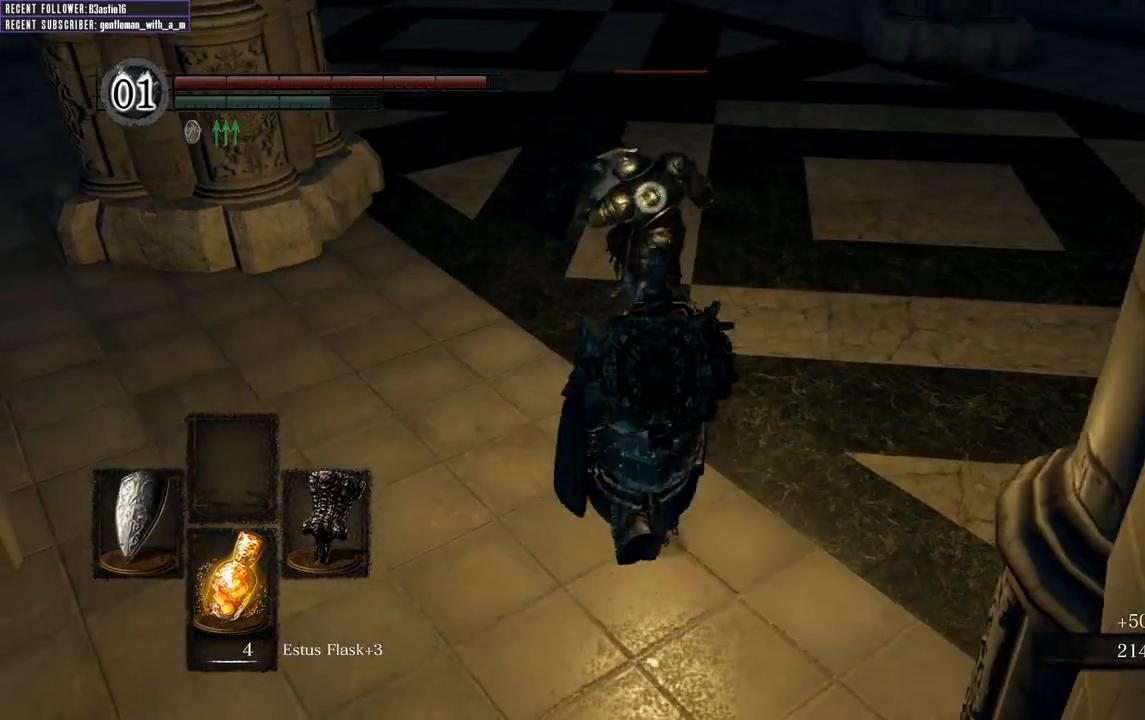
{"buttons": [], "left_stick": "up", "right_stick": "center", "events": []}
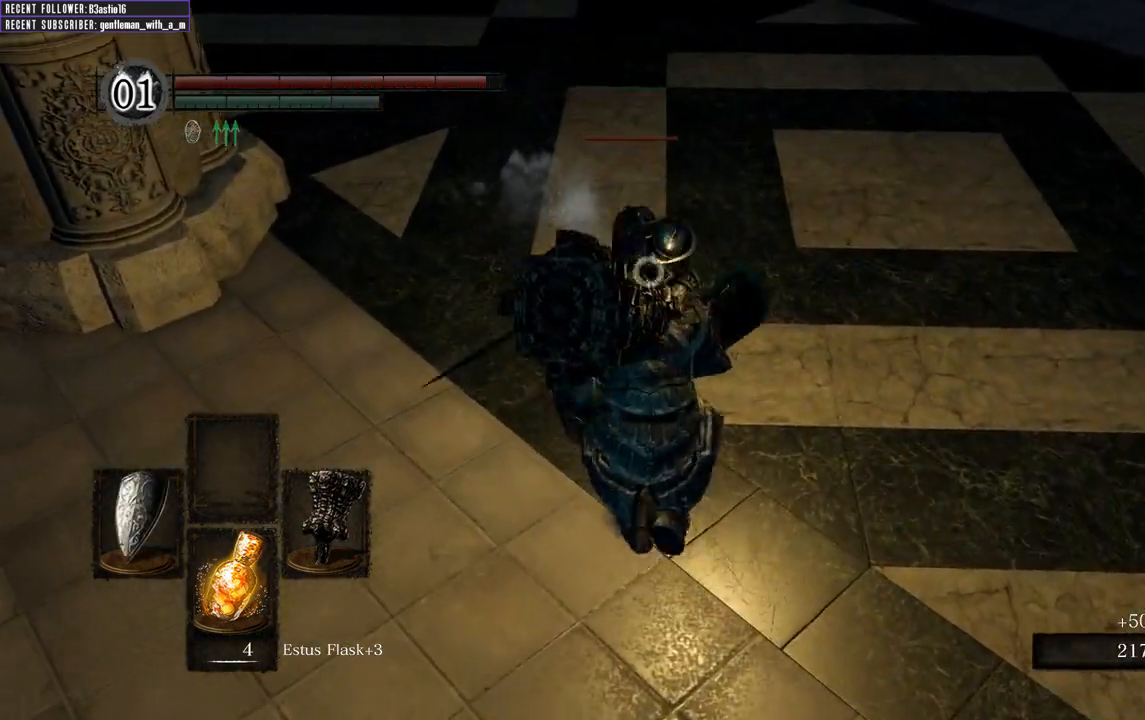
{"buttons": ["Y"], "left_stick": "up", "right_stick": "center", "events": [[17, "L2", "down"], [150, "L2", "up"], [483, "Y", "down"]]}
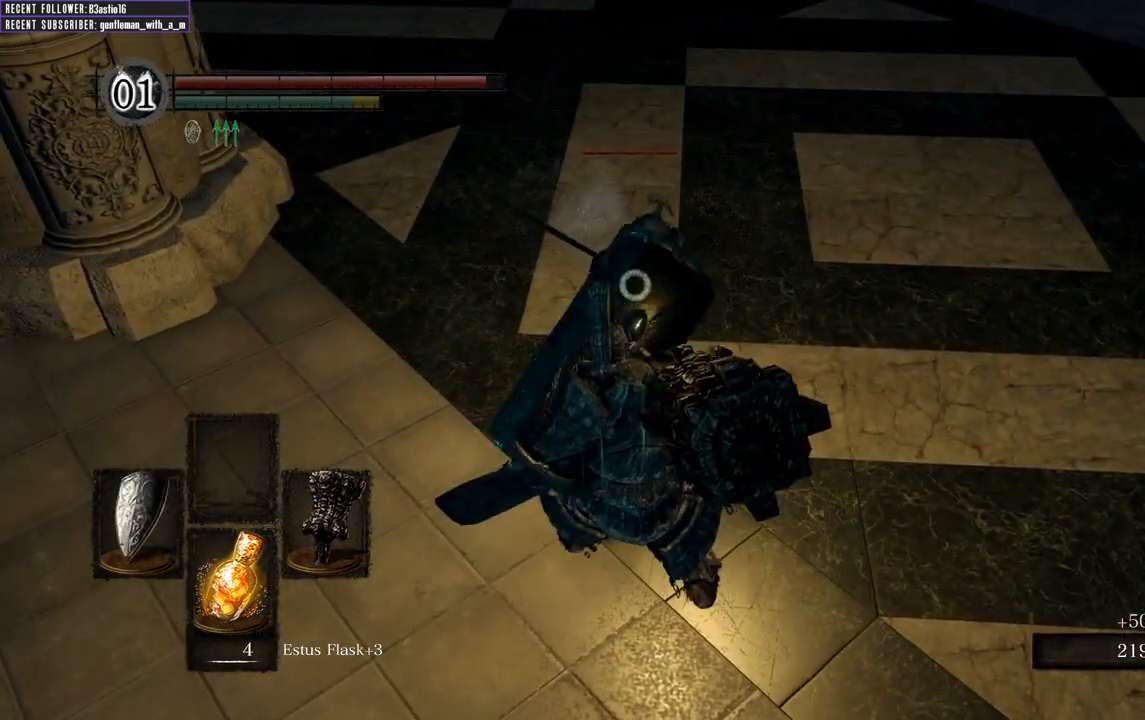
{"buttons": [], "left_stick": "up", "right_stick": "center", "events": [[100, "Y", "up"]]}
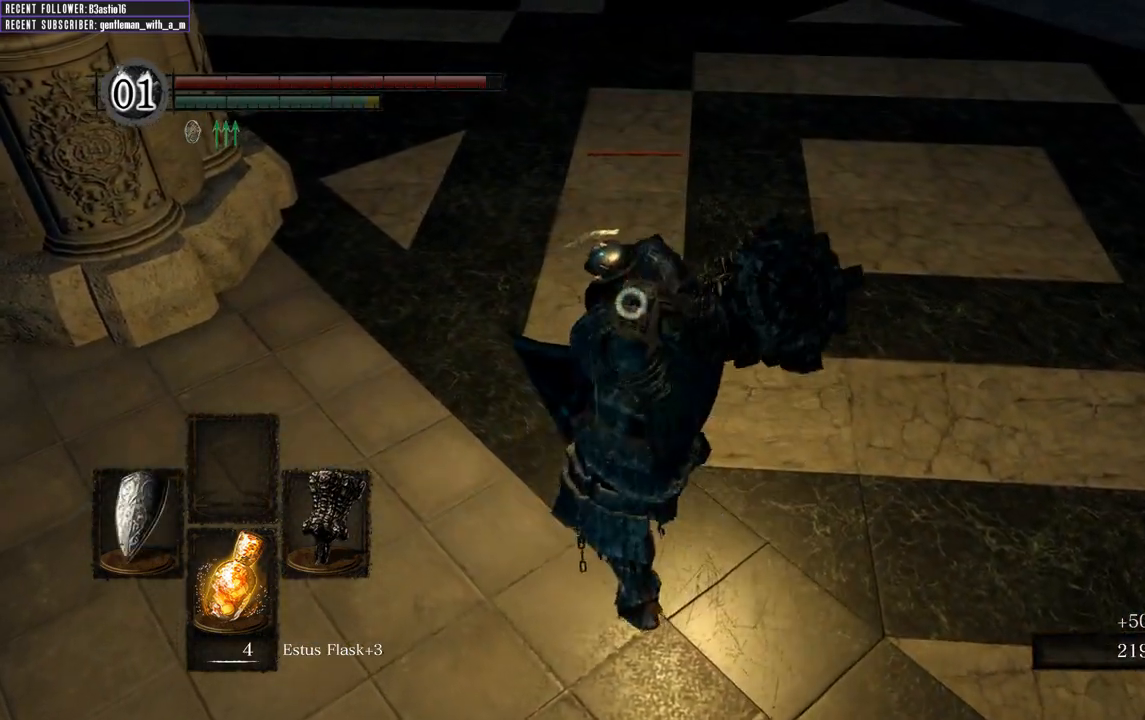
{"buttons": [], "left_stick": "up", "right_stick": "center", "events": []}
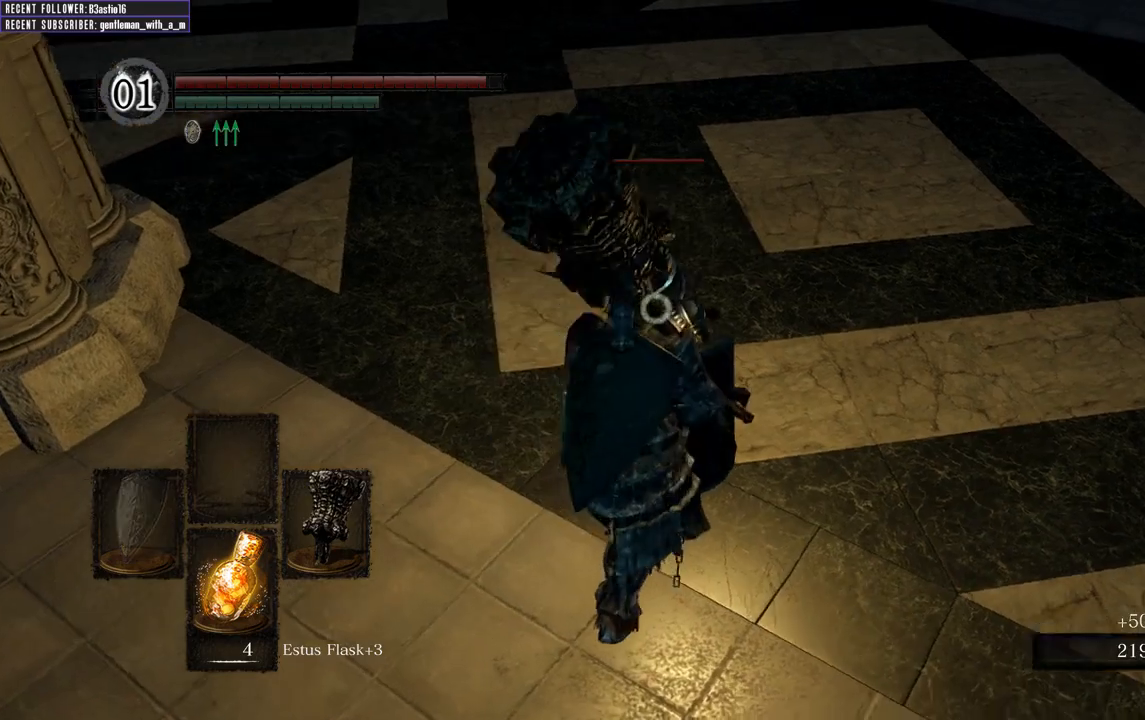
{"buttons": [], "left_stick": "center", "right_stick": "center", "events": [[50, "R1", "down"], [233, "R1", "up"], [333, "left_stick", "center"]]}
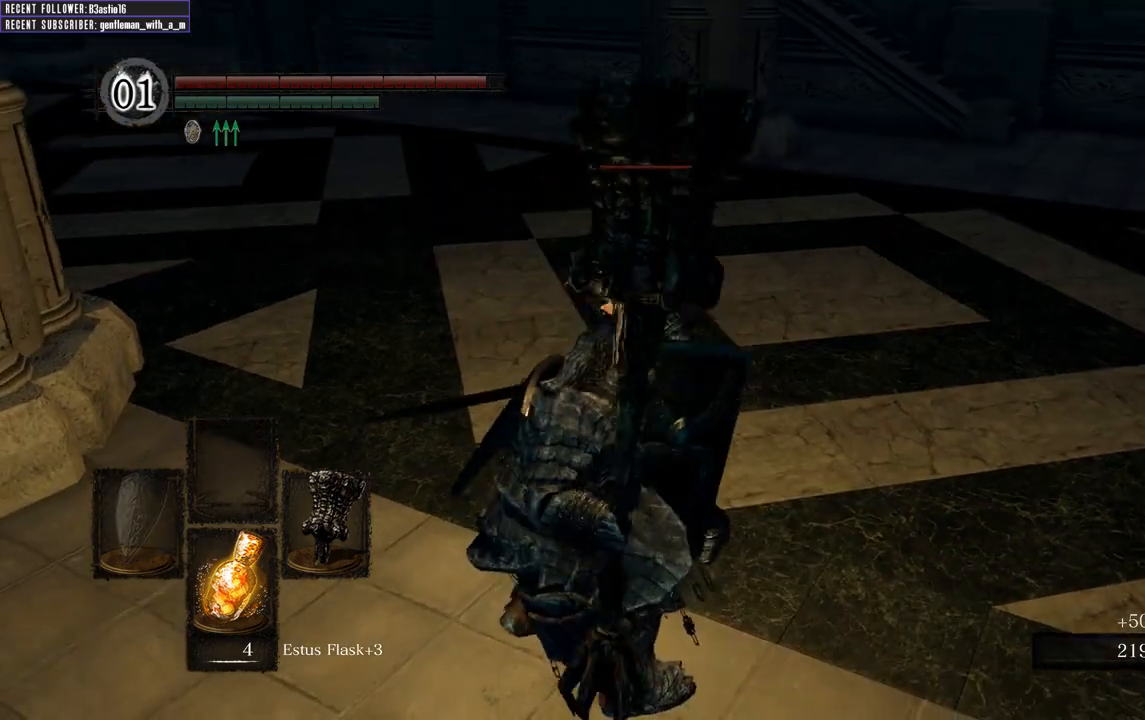
{"buttons": [], "left_stick": "center", "right_stick": "center", "events": [[167, "right_stick", "left"], [433, "right_stick", "center"]]}
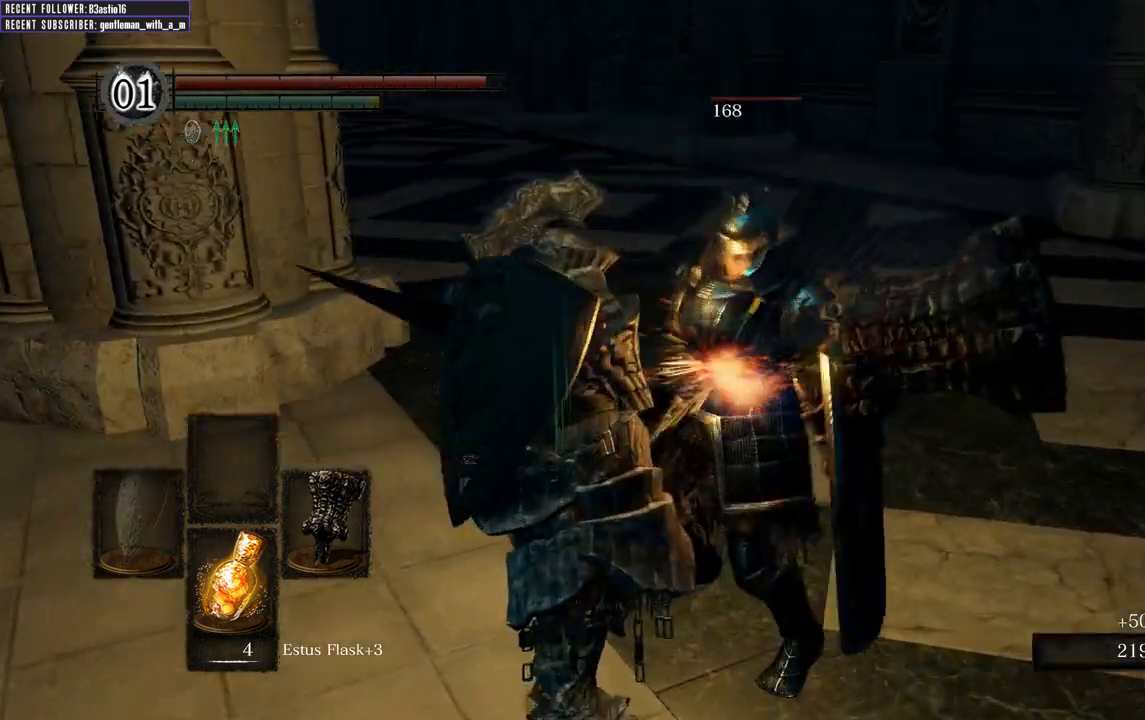
{"buttons": [], "left_stick": "center", "right_stick": "center", "events": []}
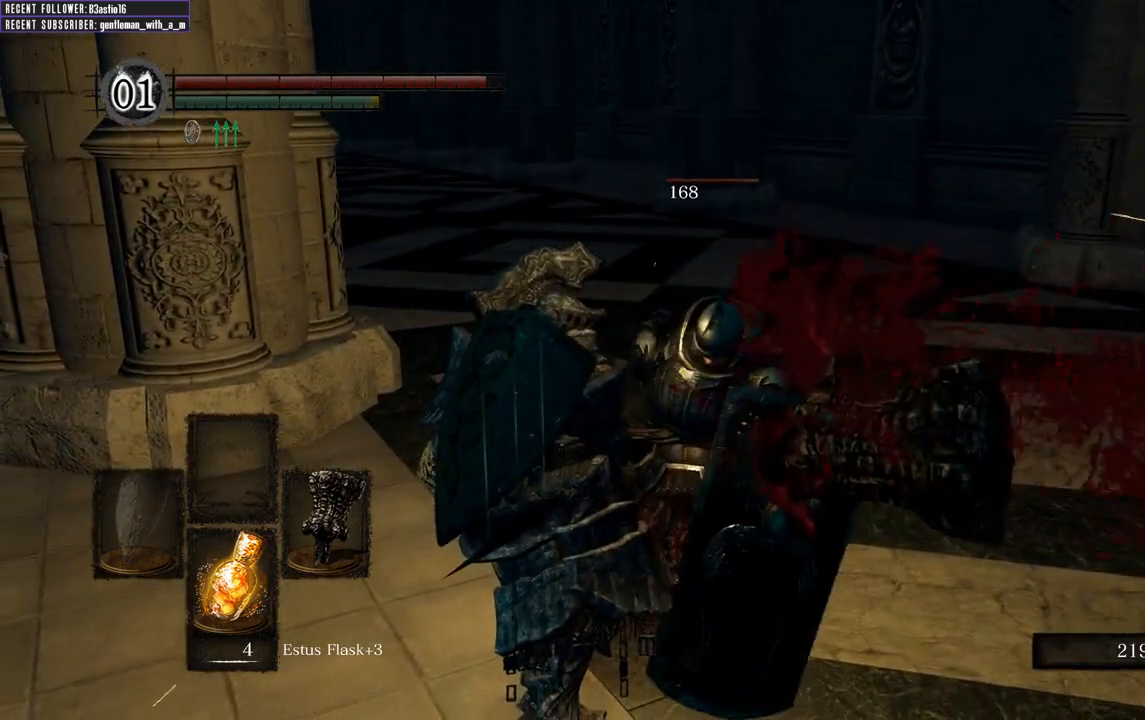
{"buttons": [], "left_stick": "center", "right_stick": "center", "events": []}
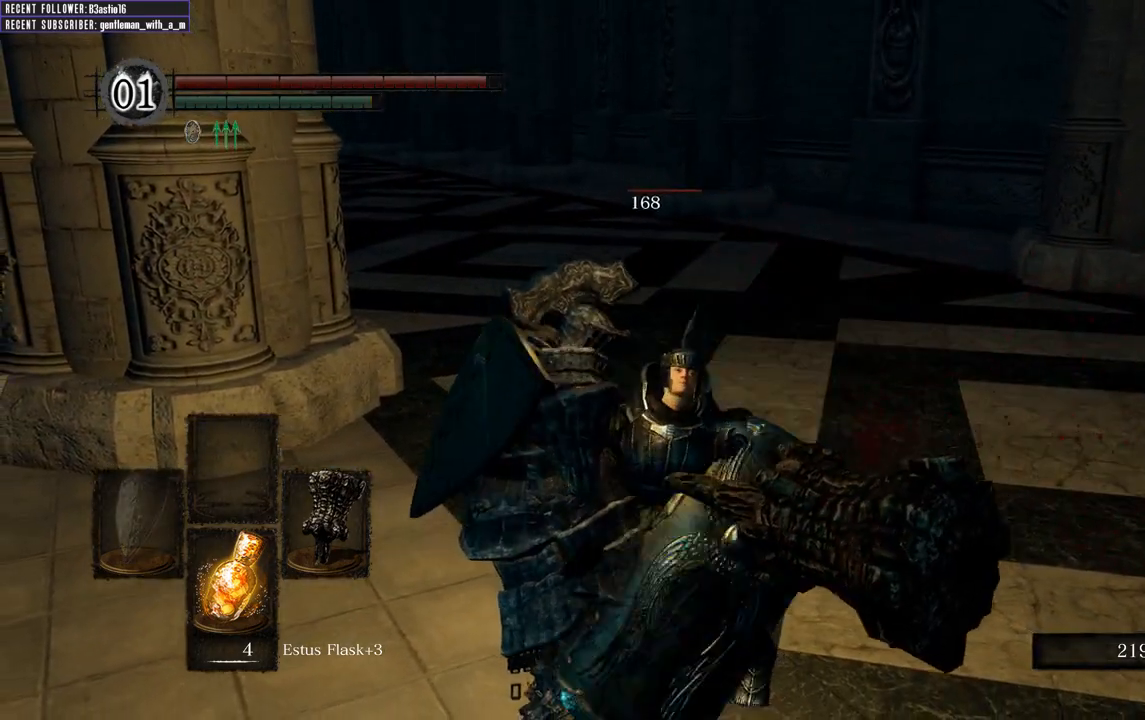
{"buttons": [], "left_stick": "center", "right_stick": "center", "events": []}
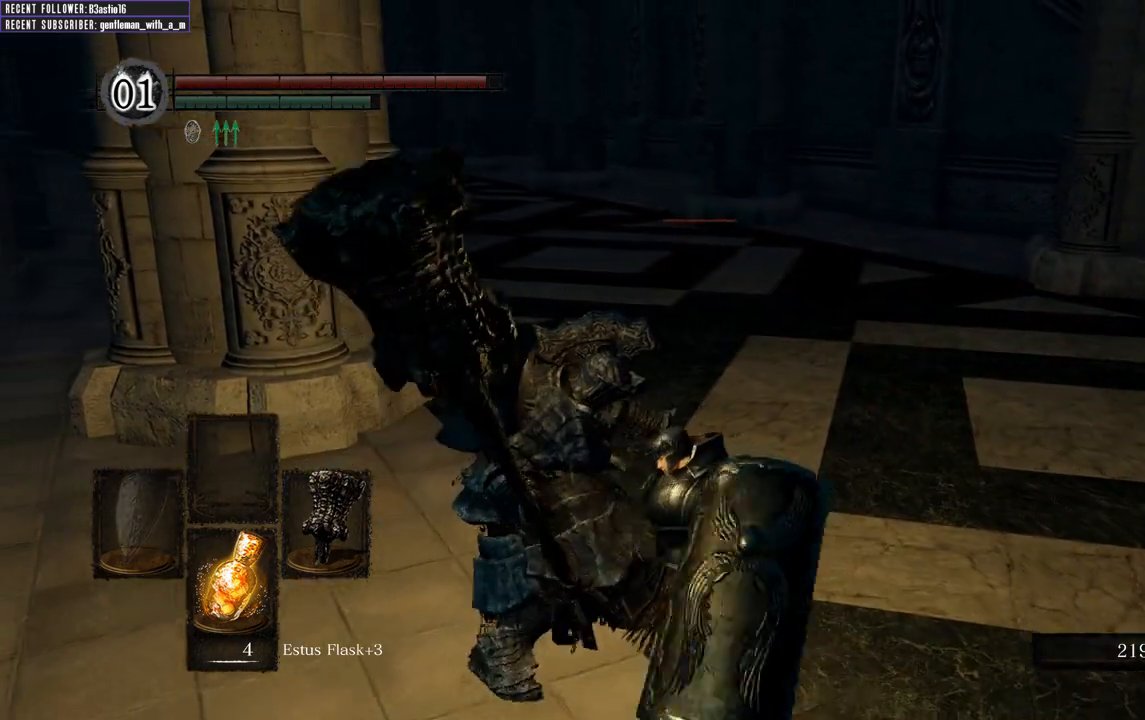
{"buttons": [], "left_stick": "center", "right_stick": "center", "events": []}
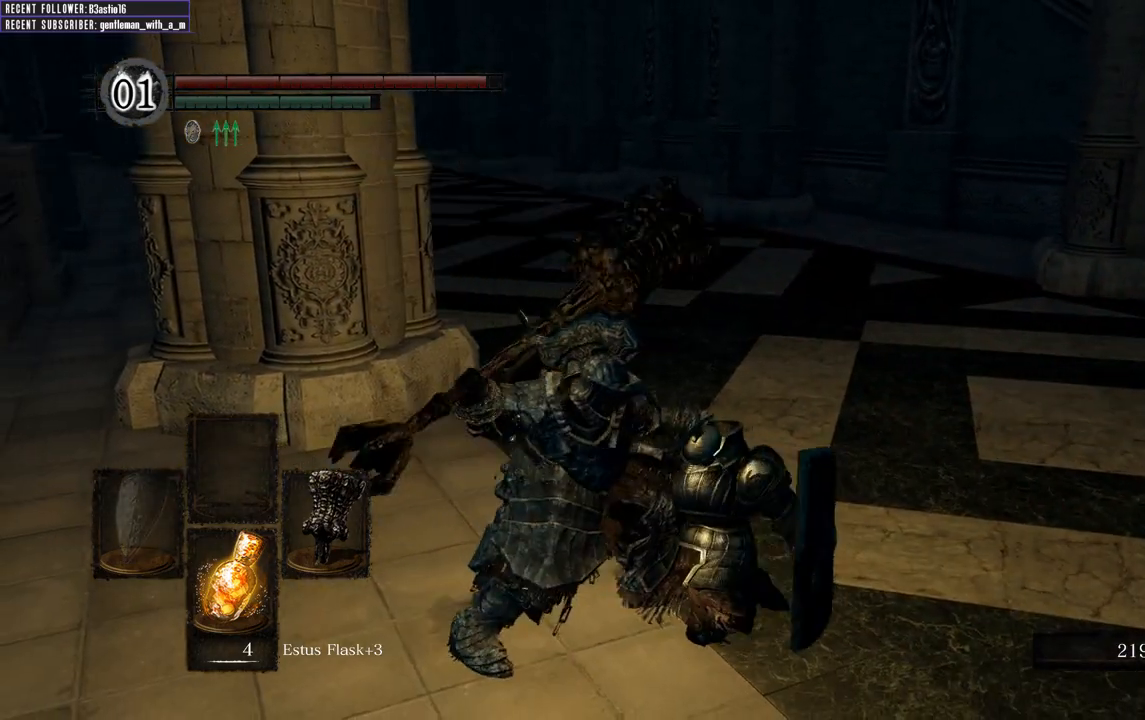
{"buttons": [], "left_stick": "center", "right_stick": "center", "events": []}
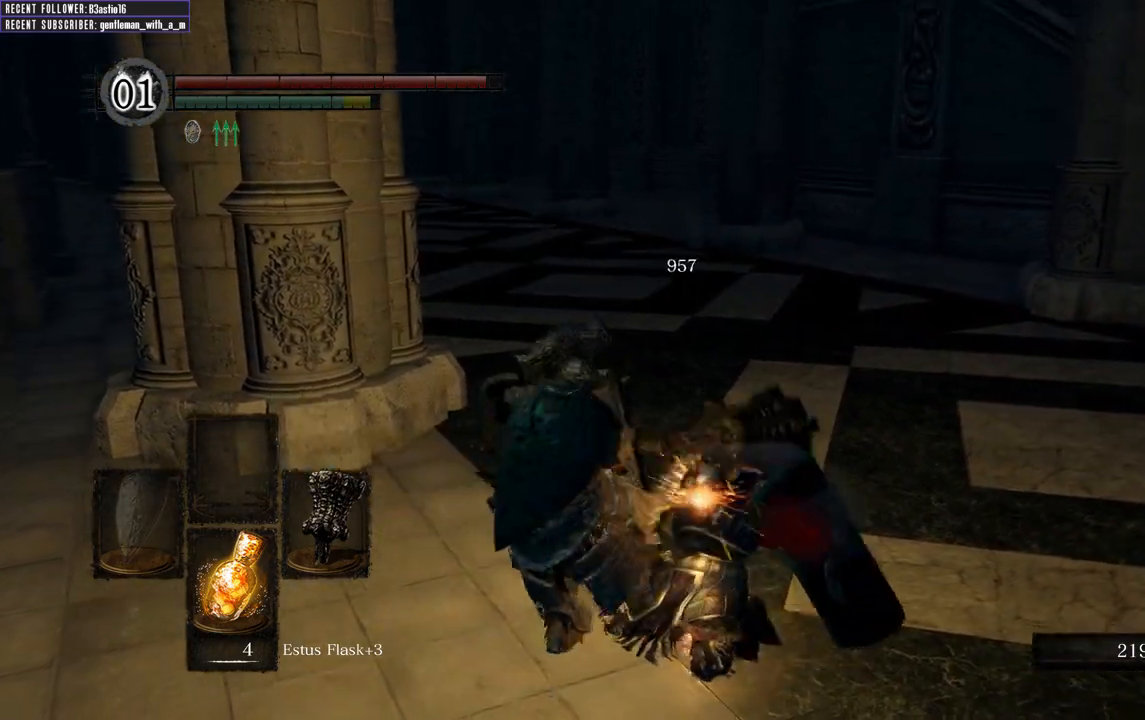
{"buttons": [], "left_stick": "center", "right_stick": "center", "events": []}
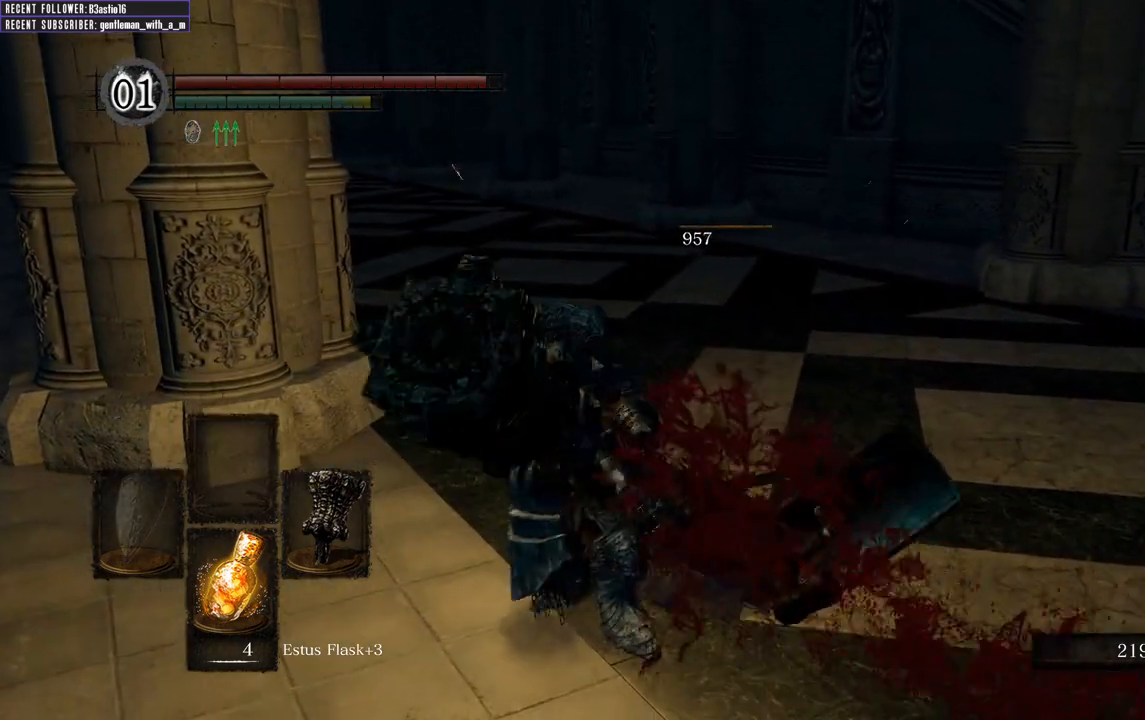
{"buttons": [], "left_stick": "center", "right_stick": "center", "events": []}
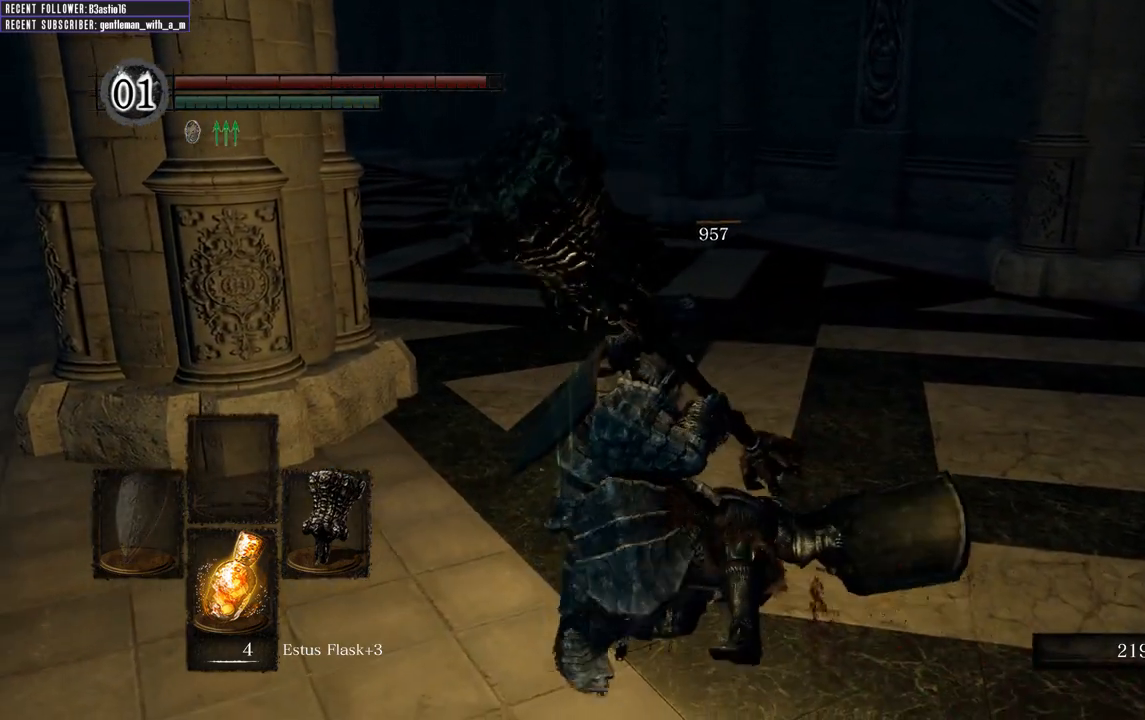
{"buttons": [], "left_stick": "up", "right_stick": "center", "events": [[417, "left_stick", "up"]]}
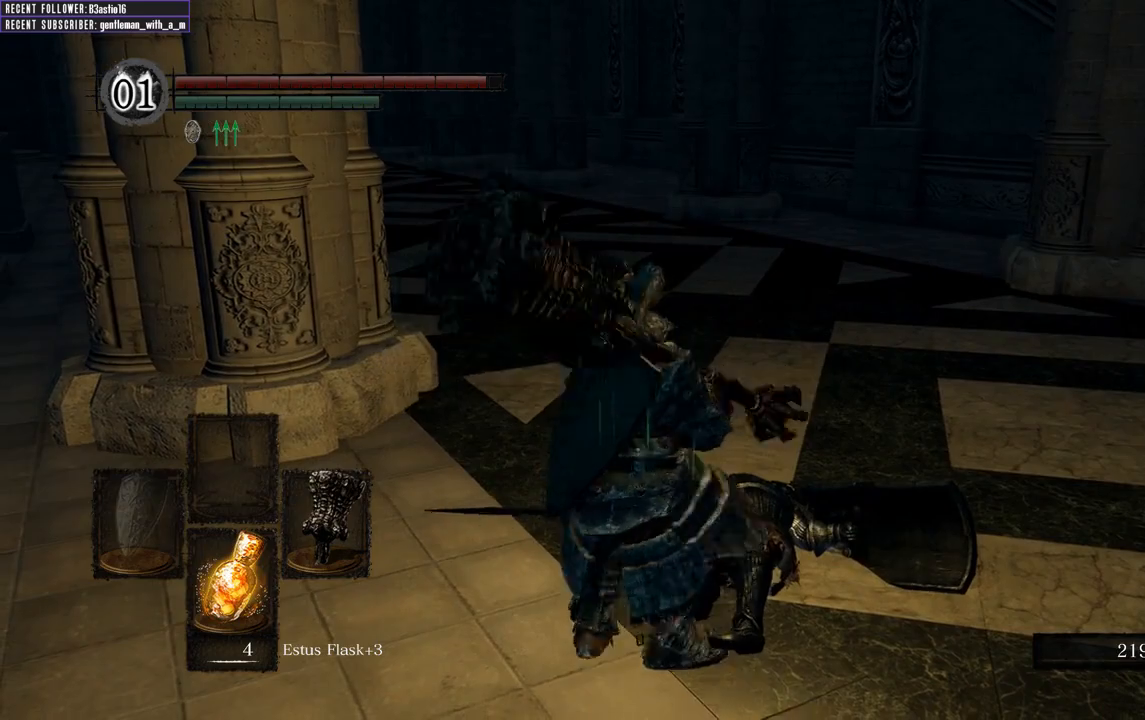
{"buttons": [], "left_stick": "up", "right_stick": "left", "events": [[333, "right_stick", "left"]]}
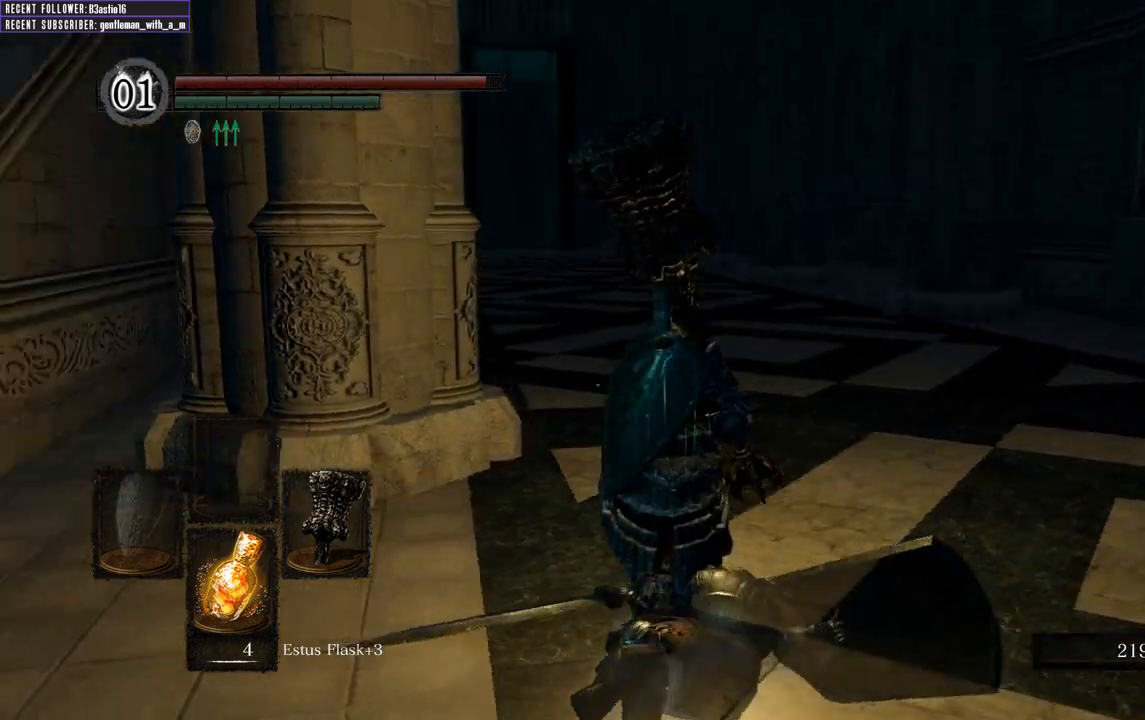
{"buttons": [], "left_stick": "right", "right_stick": "left", "events": [[183, "left_stick", "up-right"], [417, "left_stick", "right"]]}